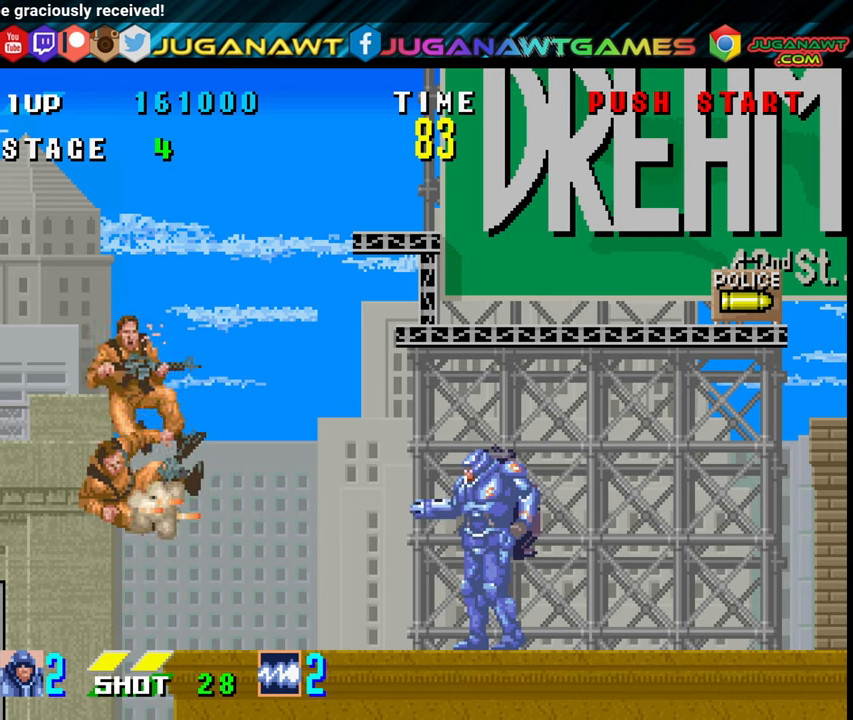
Gameplay with a controller (Xbox layout); each line is a JSON object with the inputs held at the frame after it. "events" lists button and stick changes between this image and that frame as [ms after this image, input, new state], when the widget could be followed in between. Not read: left_stick right_stick.
{"buttons": ["DPAD_RIGHT"], "events": [[117, "X", "down"], [183, "X", "up"], [333, "DPAD_RIGHT", "down"]]}
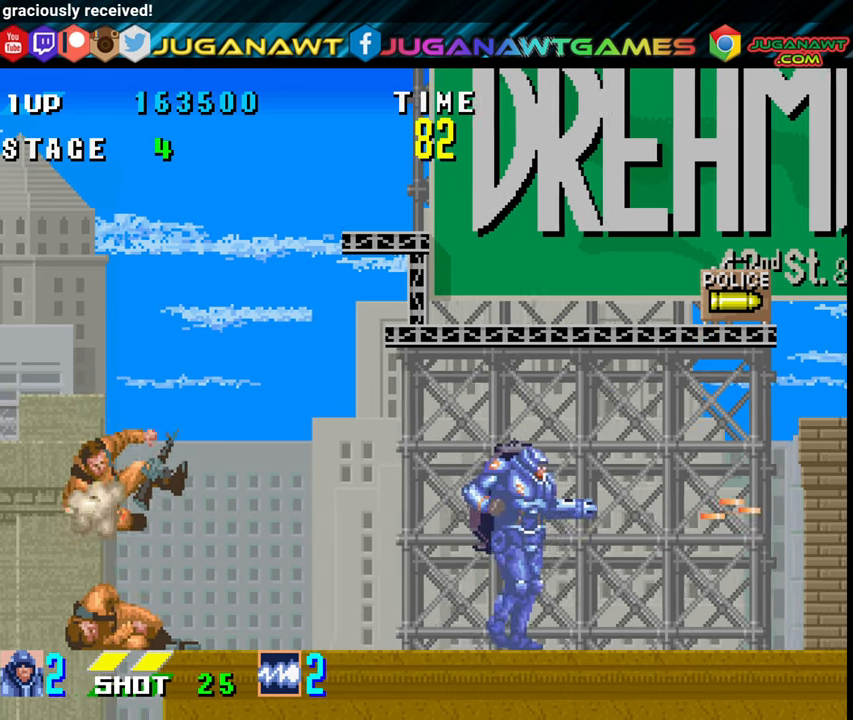
{"buttons": [], "events": [[117, "DPAD_RIGHT", "up"], [117, "DPAD_UP", "down"], [183, "A", "down"], [333, "A", "up"], [433, "DPAD_UP", "up"]]}
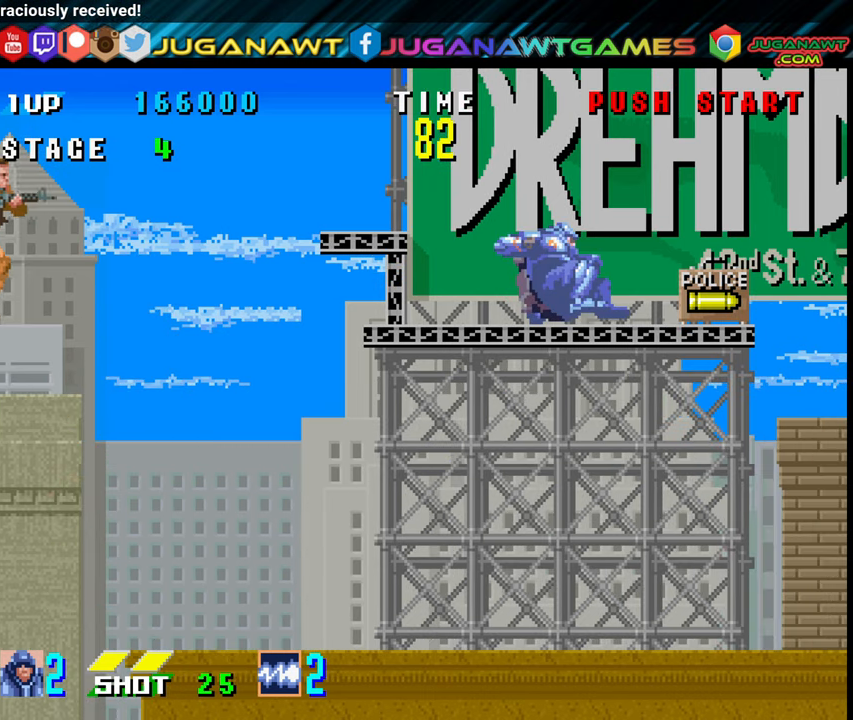
{"buttons": ["DPAD_DOWN", "DPAD_RIGHT"], "events": [[67, "DPAD_RIGHT", "down"], [133, "DPAD_DOWN", "down"], [333, "X", "down"], [433, "X", "up"]]}
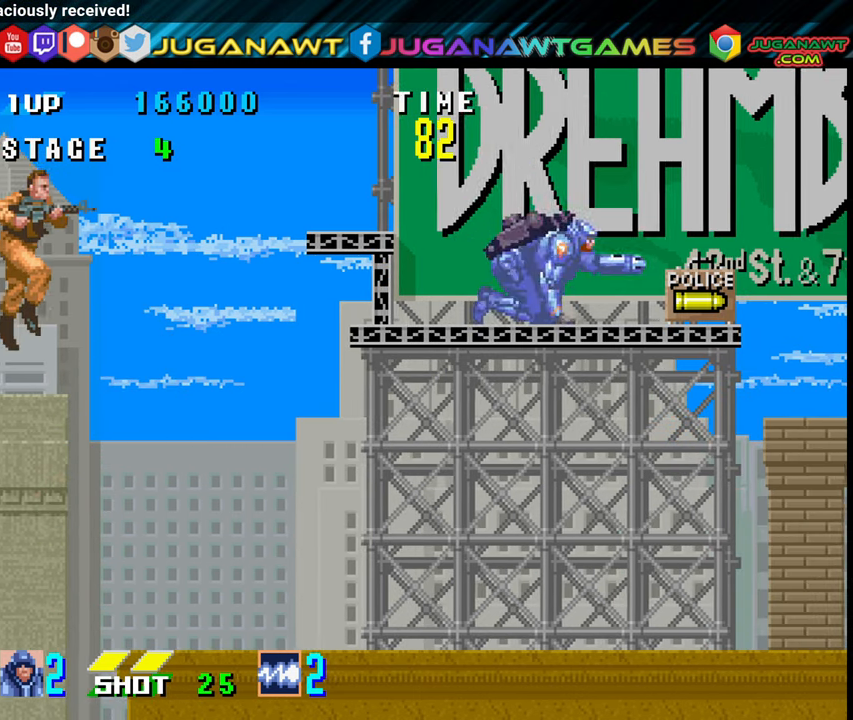
{"buttons": ["DPAD_RIGHT"], "events": [[33, "DPAD_DOWN", "up"]]}
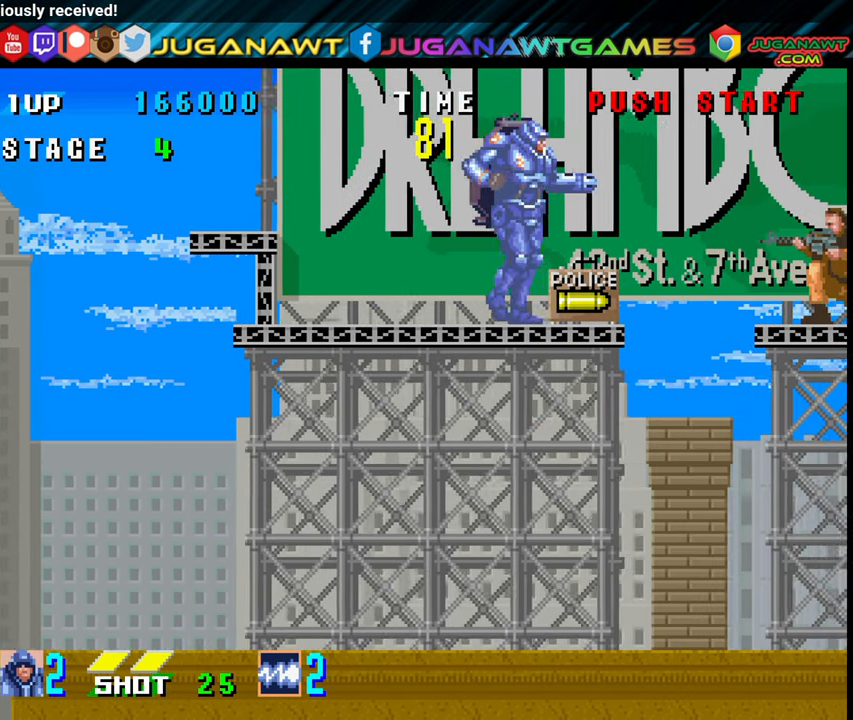
{"buttons": [], "events": [[183, "DPAD_DOWN", "down"], [283, "X", "down"], [383, "X", "up"], [467, "DPAD_DOWN", "up"], [467, "DPAD_RIGHT", "up"]]}
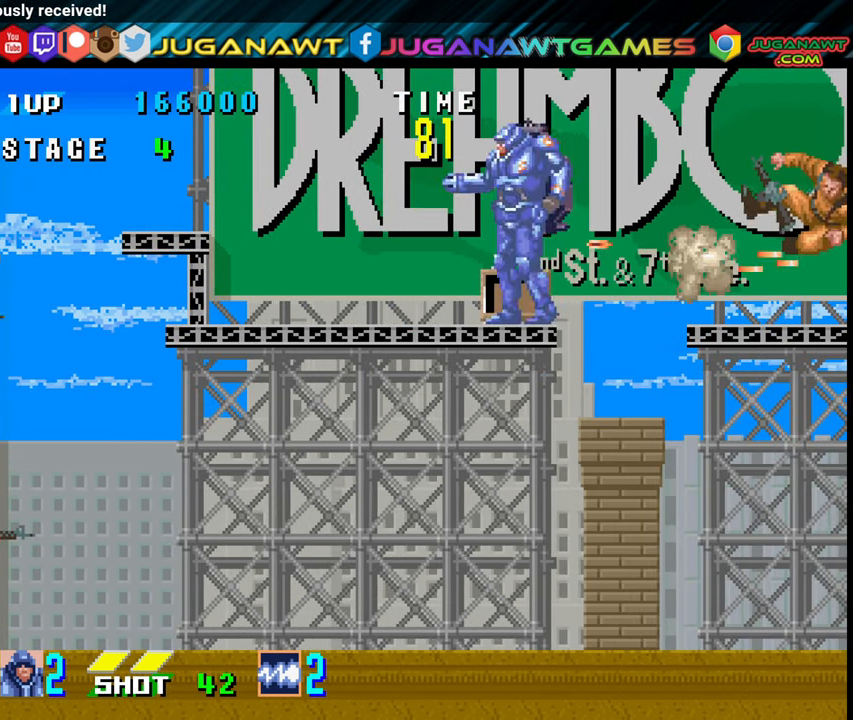
{"buttons": ["DPAD_RIGHT"], "events": [[33, "DPAD_LEFT", "down"], [83, "A", "down"], [150, "DPAD_LEFT", "up"], [200, "A", "up"], [200, "DPAD_RIGHT", "down"]]}
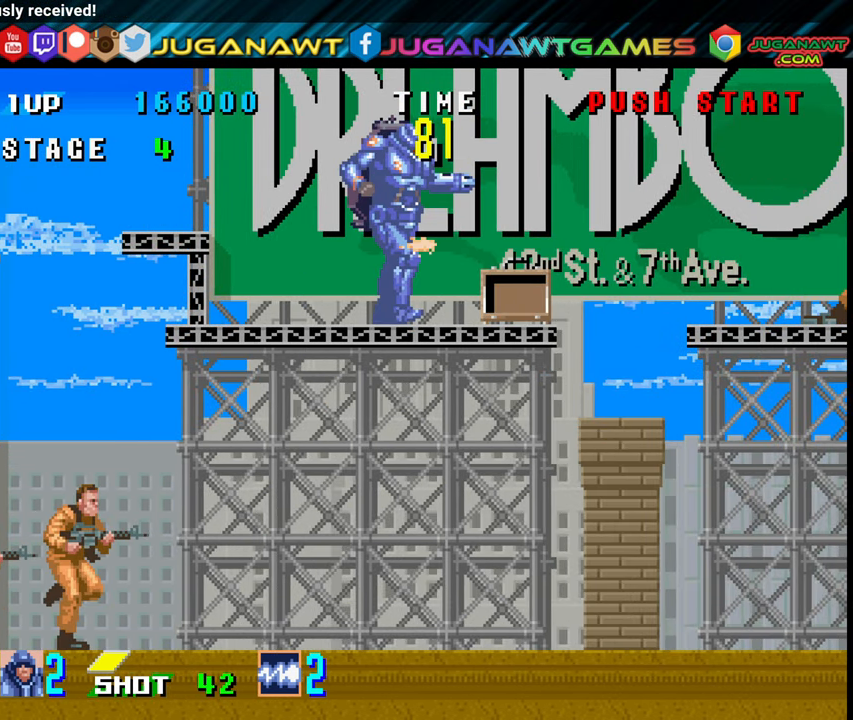
{"buttons": ["DPAD_RIGHT"], "events": []}
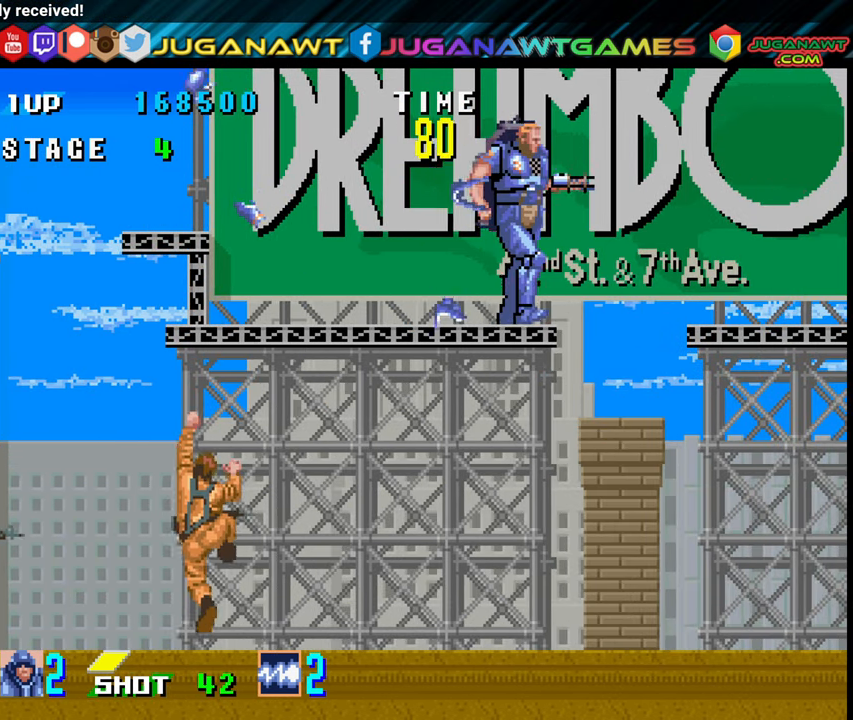
{"buttons": ["DPAD_RIGHT"], "events": [[100, "A", "down"], [250, "A", "up"]]}
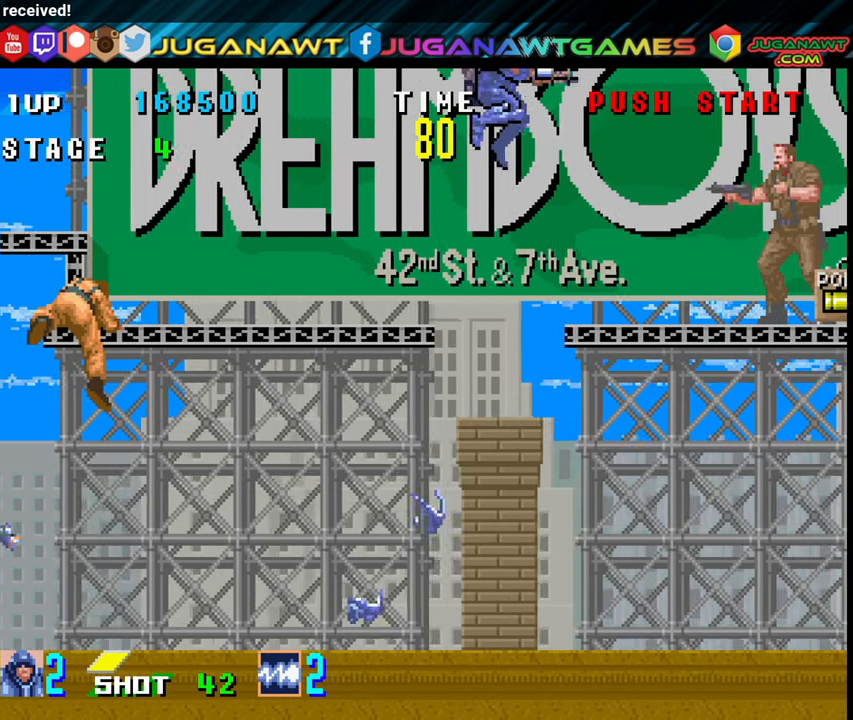
{"buttons": ["DPAD_RIGHT"], "events": [[83, "X", "down"], [233, "X", "up"], [317, "X", "down"], [417, "X", "up"]]}
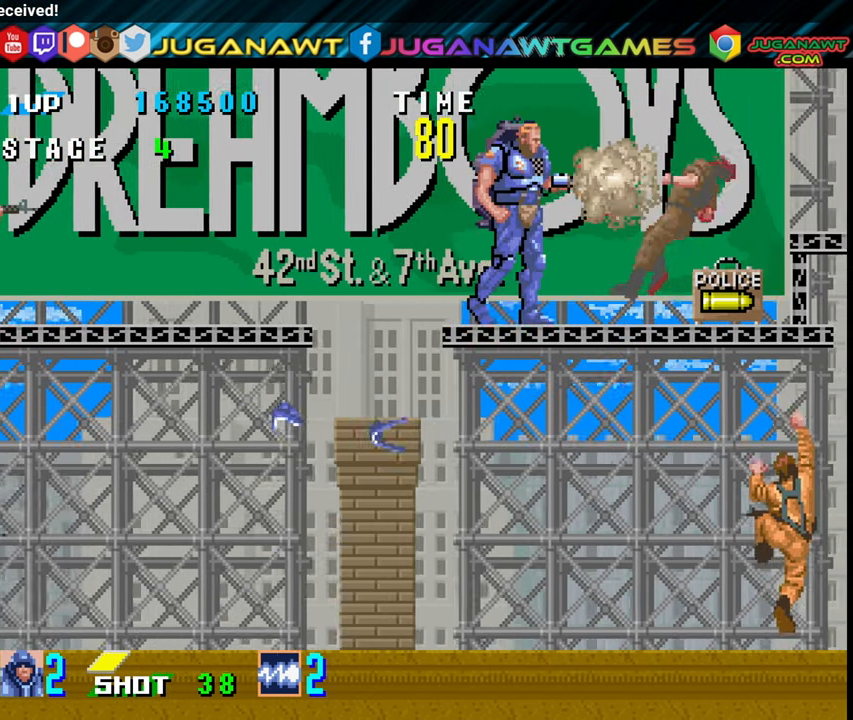
{"buttons": ["DPAD_DOWN", "DPAD_RIGHT"], "events": [[284, "DPAD_DOWN", "down"]]}
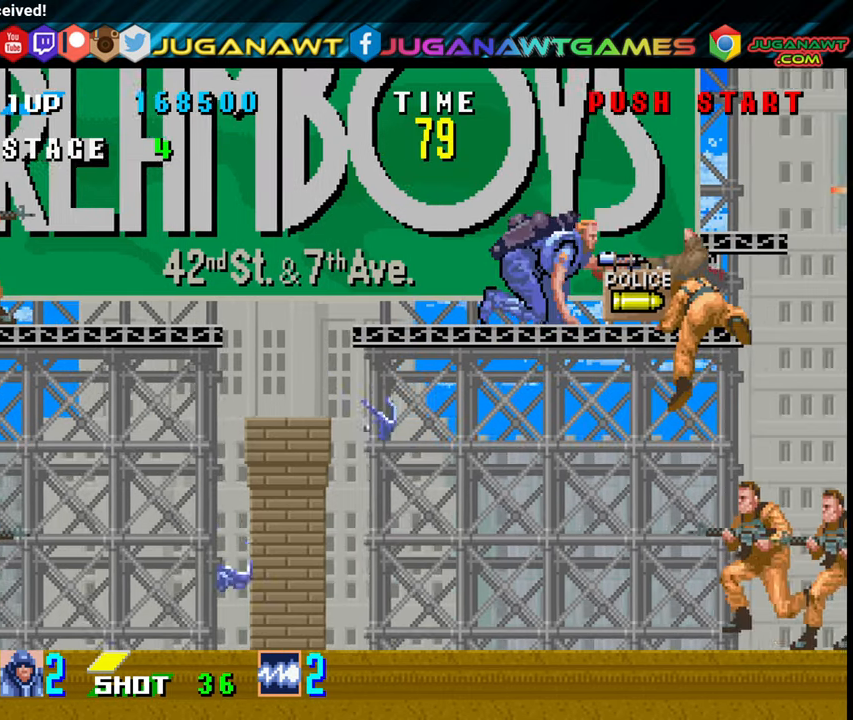
{"buttons": ["X", "DPAD_DOWN"], "events": [[150, "A", "down"], [200, "A", "up"], [200, "DPAD_RIGHT", "up"], [434, "X", "down"]]}
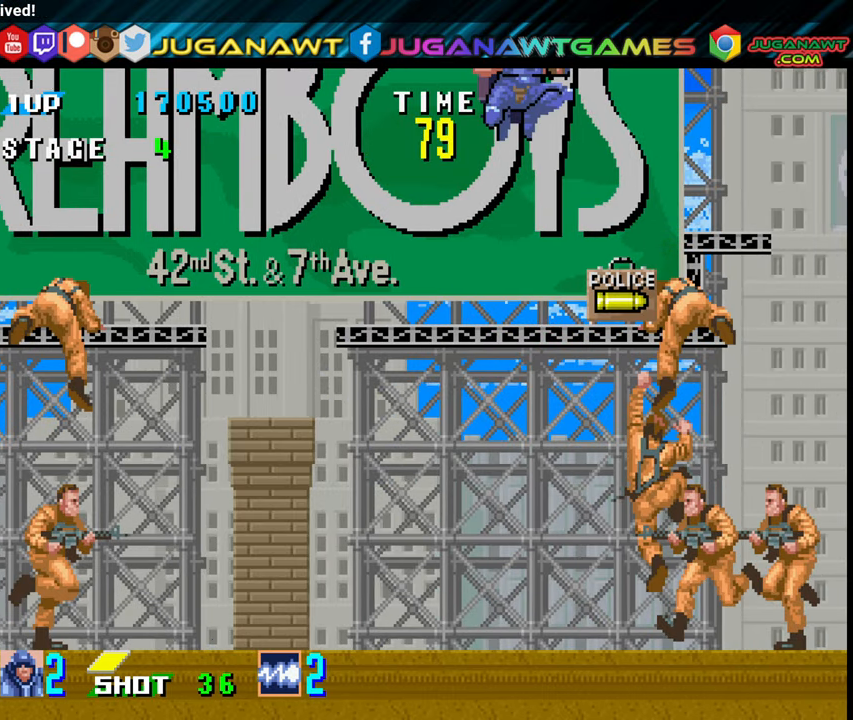
{"buttons": ["DPAD_DOWN"], "events": [[34, "X", "up"], [134, "X", "down"], [234, "X", "up"], [300, "X", "down"], [400, "X", "up"]]}
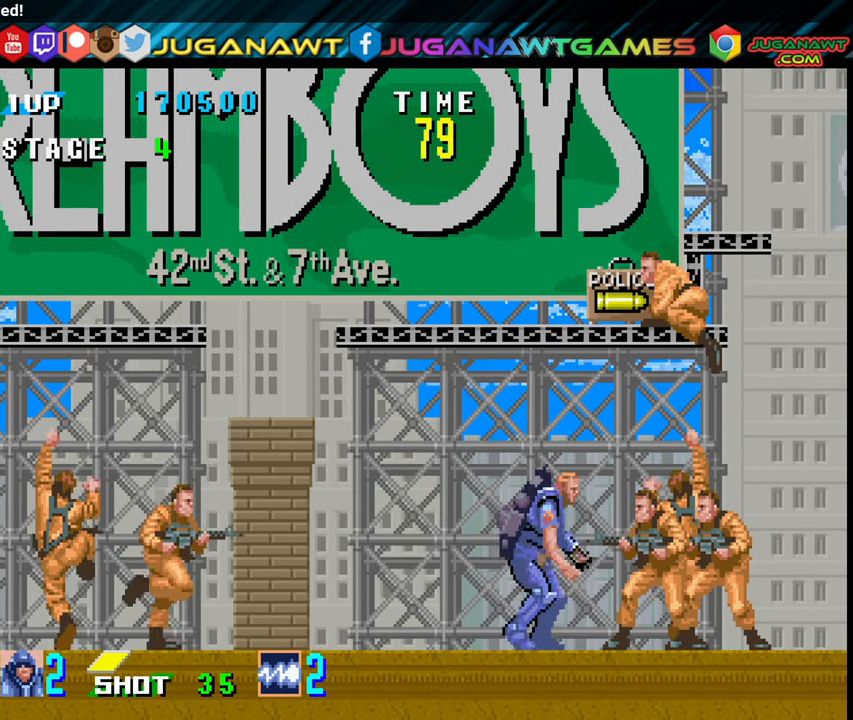
{"buttons": ["DPAD_DOWN"], "events": [[34, "X", "down"], [100, "X", "up"], [184, "X", "down"], [284, "X", "up"], [384, "X", "down"], [484, "X", "up"]]}
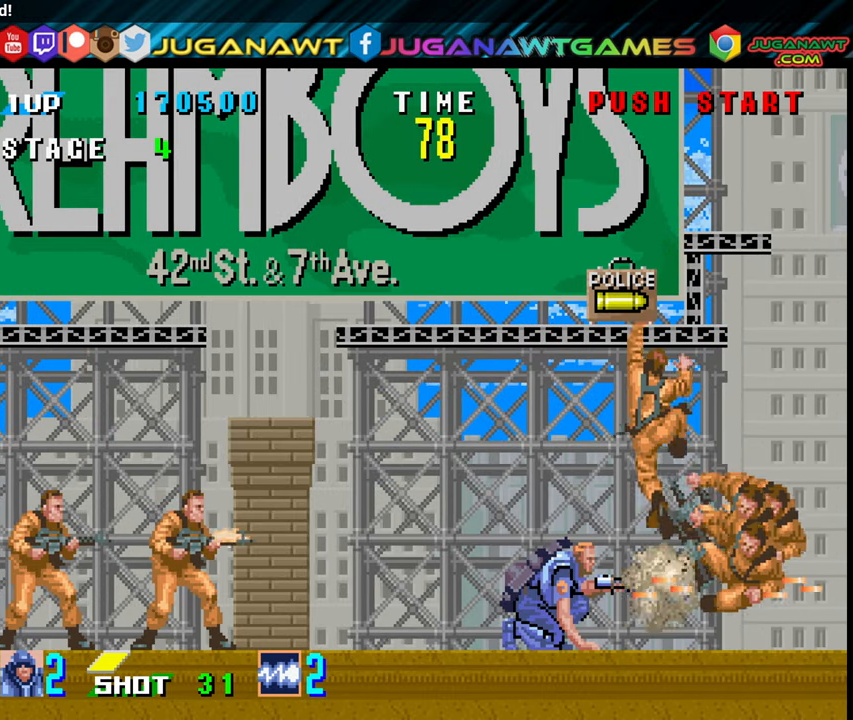
{"buttons": ["DPAD_DOWN", "DPAD_RIGHT"], "events": [[250, "X", "down"], [334, "X", "up"], [500, "DPAD_RIGHT", "down"]]}
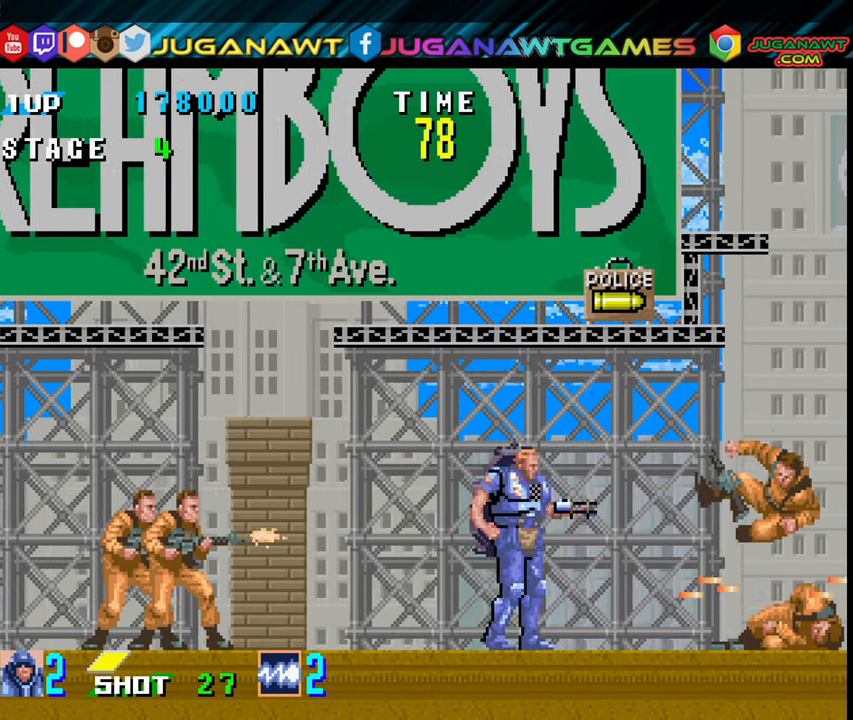
{"buttons": ["DPAD_UP"], "events": [[67, "DPAD_DOWN", "up"], [300, "DPAD_UP", "down"], [400, "A", "down"], [400, "DPAD_RIGHT", "up"], [484, "A", "up"]]}
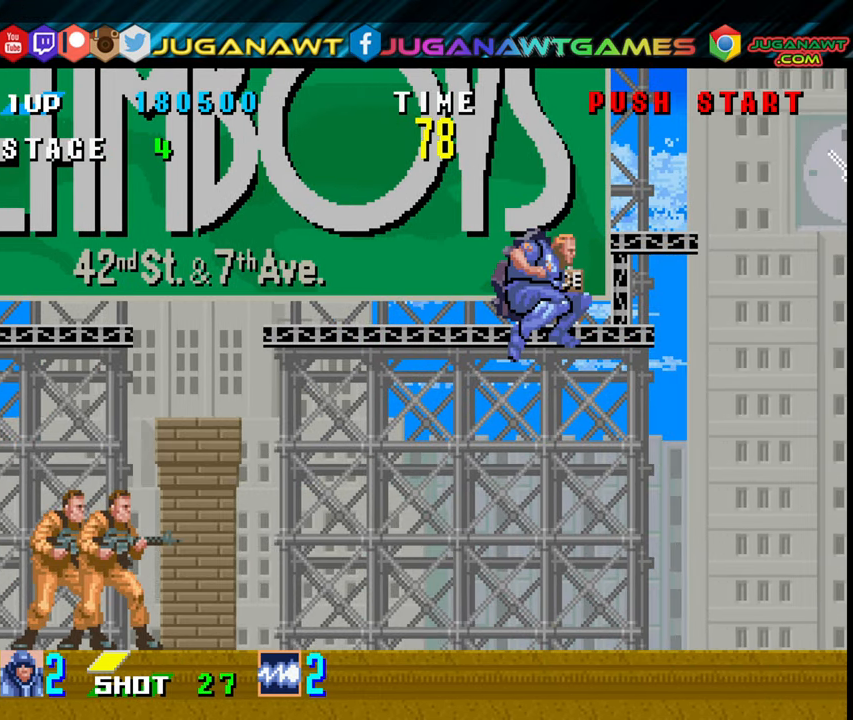
{"buttons": ["DPAD_DOWN"], "events": [[134, "DPAD_UP", "up"], [450, "DPAD_DOWN", "down"]]}
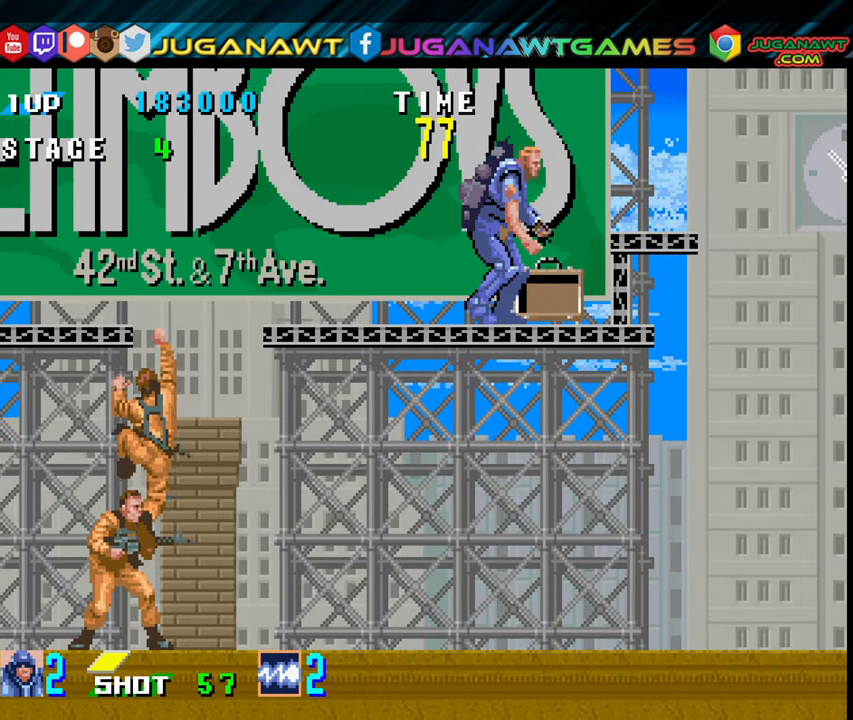
{"buttons": ["DPAD_DOWN"], "events": [[84, "A", "down"], [167, "A", "up"]]}
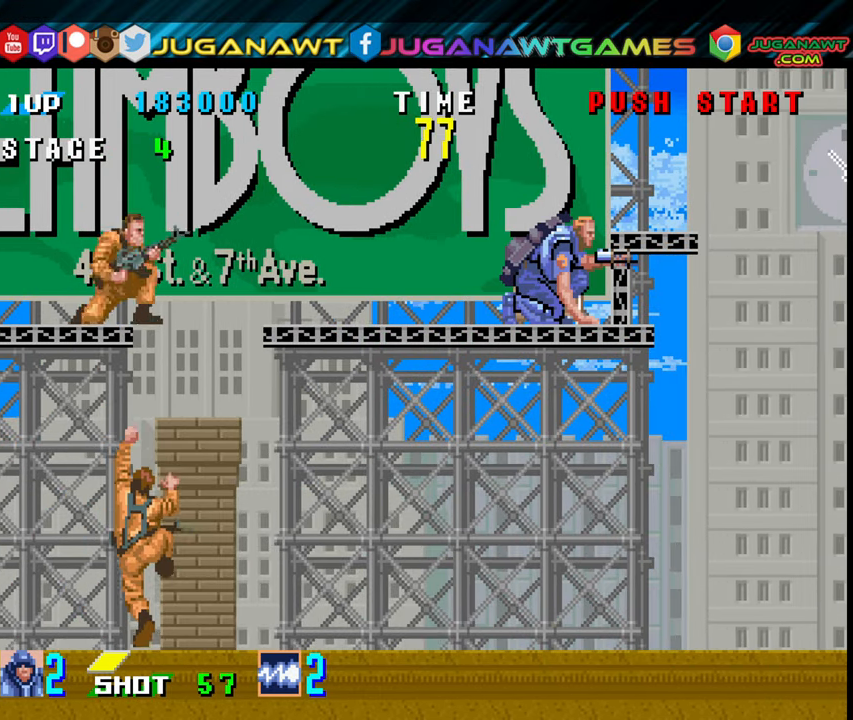
{"buttons": ["DPAD_DOWN"], "events": [[367, "A", "down"], [500, "A", "up"]]}
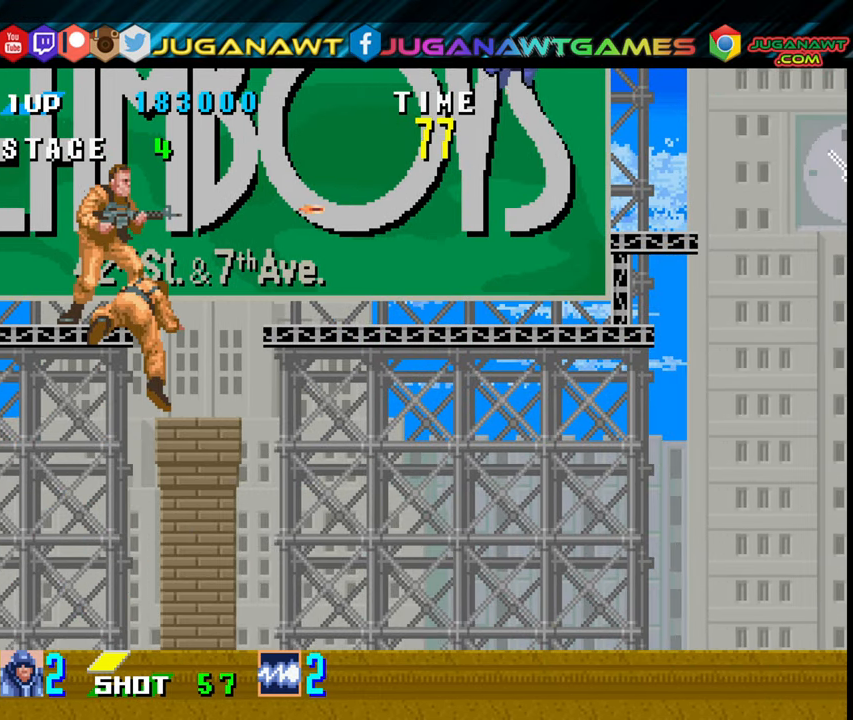
{"buttons": ["DPAD_DOWN"], "events": []}
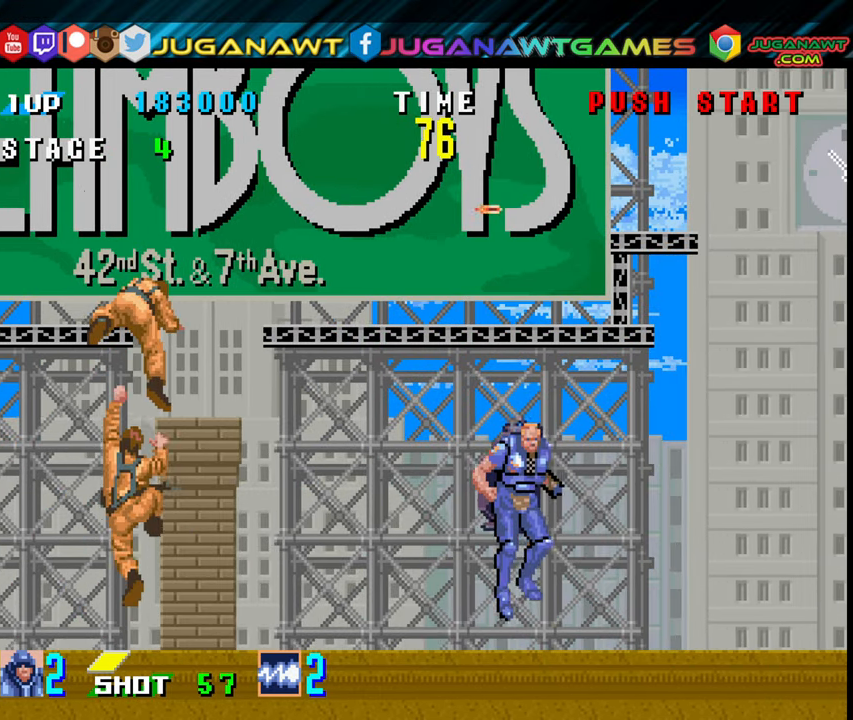
{"buttons": ["X"], "events": [[217, "DPAD_DOWN", "up"], [217, "DPAD_LEFT", "down"], [383, "DPAD_LEFT", "up"], [450, "X", "down"]]}
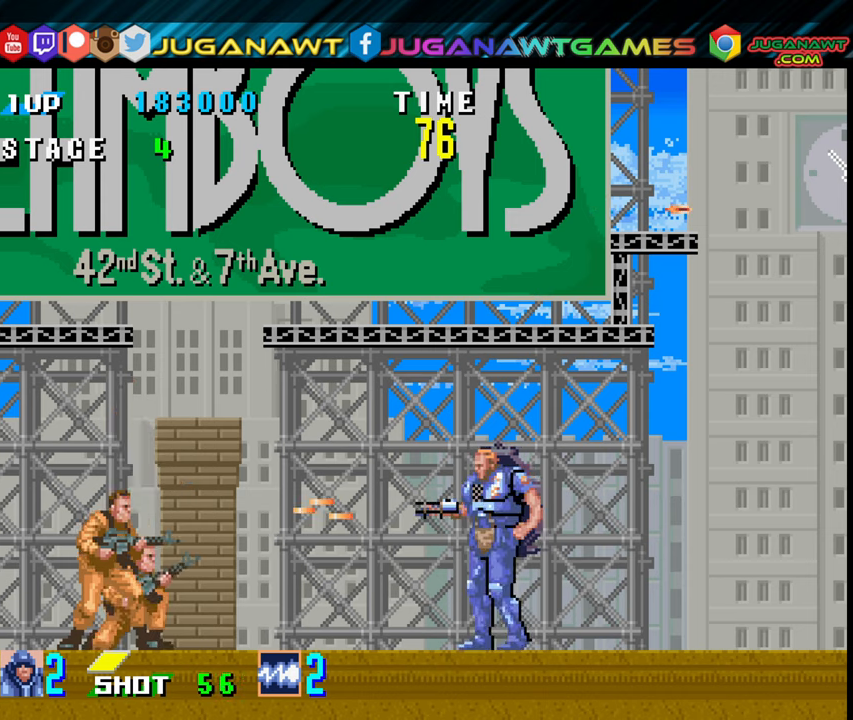
{"buttons": ["DPAD_RIGHT"], "events": [[33, "X", "up"], [483, "DPAD_RIGHT", "down"]]}
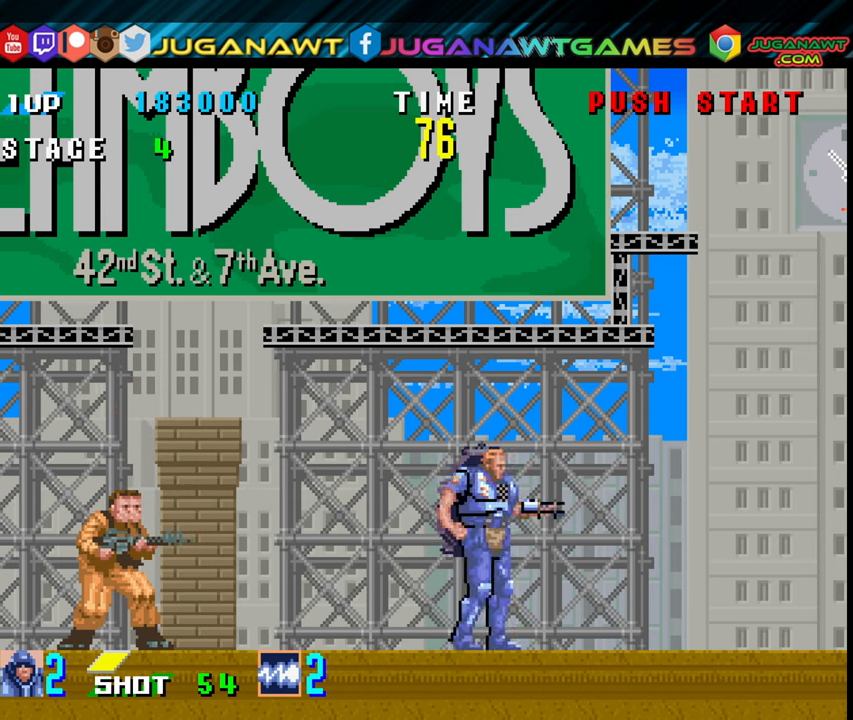
{"buttons": ["DPAD_RIGHT"], "events": []}
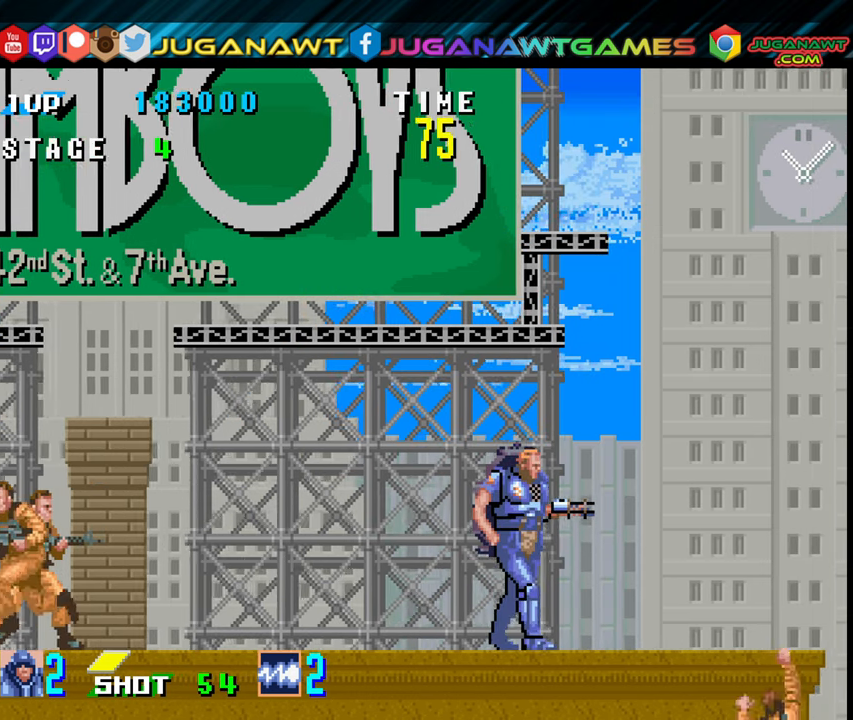
{"buttons": ["DPAD_DOWN"], "events": [[383, "X", "down"], [466, "DPAD_DOWN", "down"], [466, "DPAD_RIGHT", "up"], [466, "X", "up"]]}
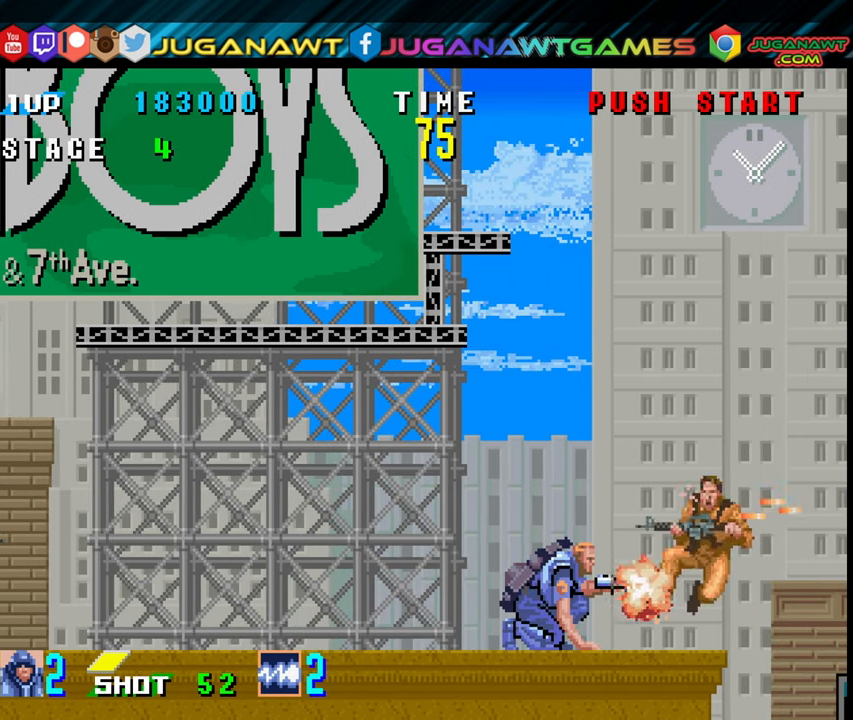
{"buttons": ["DPAD_RIGHT"], "events": [[116, "X", "down"], [250, "X", "up"], [300, "DPAD_RIGHT", "down"], [350, "DPAD_DOWN", "up"]]}
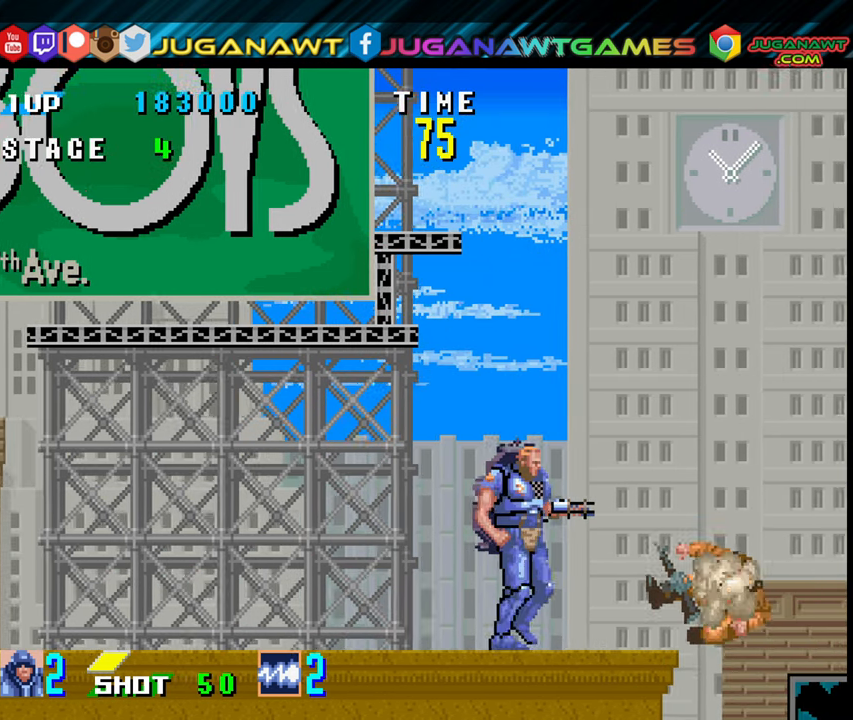
{"buttons": [], "events": [[200, "X", "down"], [333, "X", "up"], [433, "DPAD_RIGHT", "up"]]}
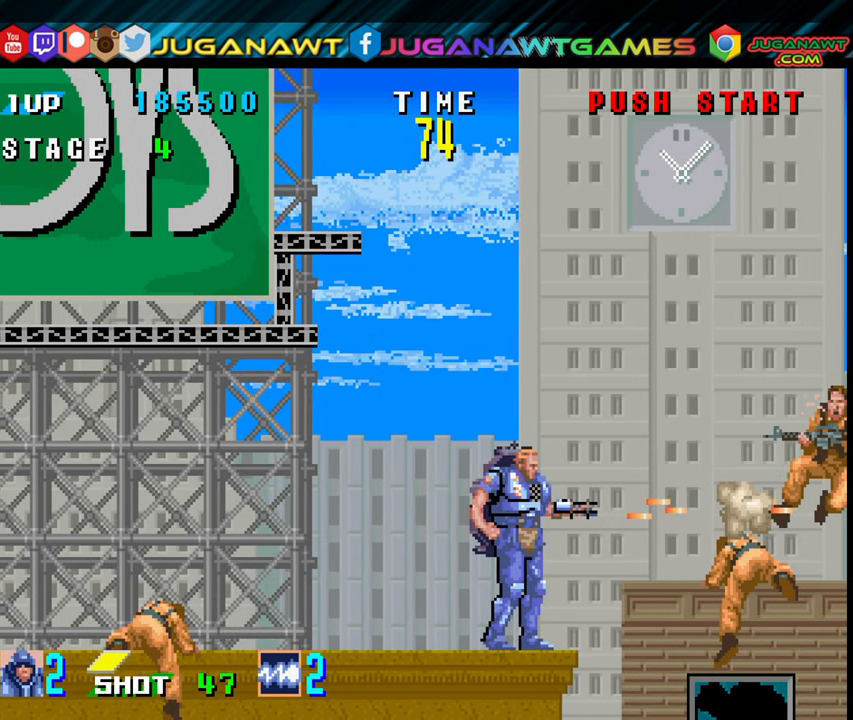
{"buttons": ["DPAD_LEFT"], "events": [[66, "X", "down"], [166, "X", "up"], [416, "DPAD_LEFT", "down"]]}
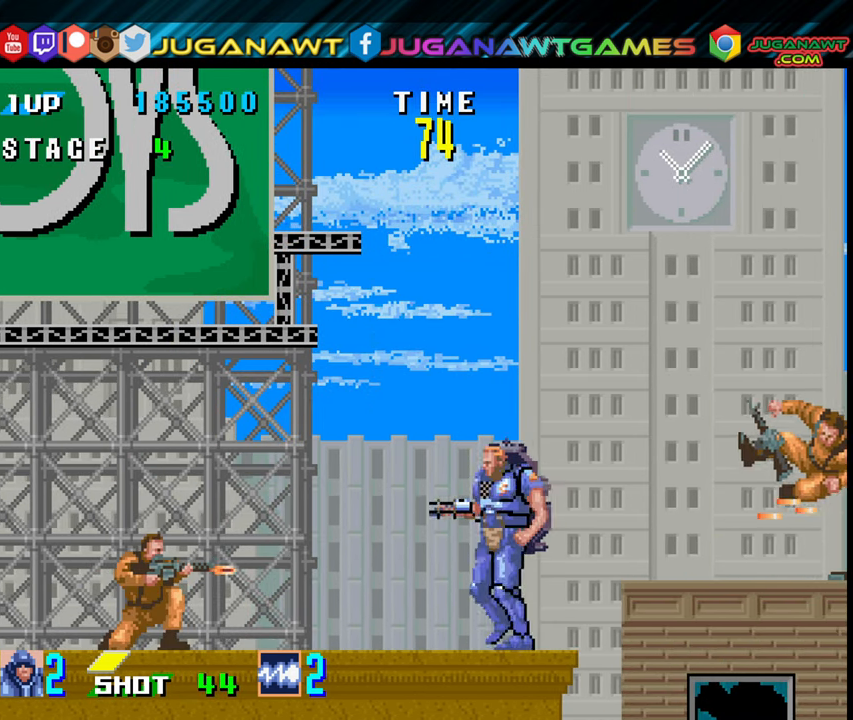
{"buttons": ["A"], "events": [[50, "DPAD_LEFT", "up"], [50, "X", "down"], [200, "DPAD_DOWN", "down"], [200, "X", "up"], [400, "DPAD_DOWN", "up"], [483, "A", "down"]]}
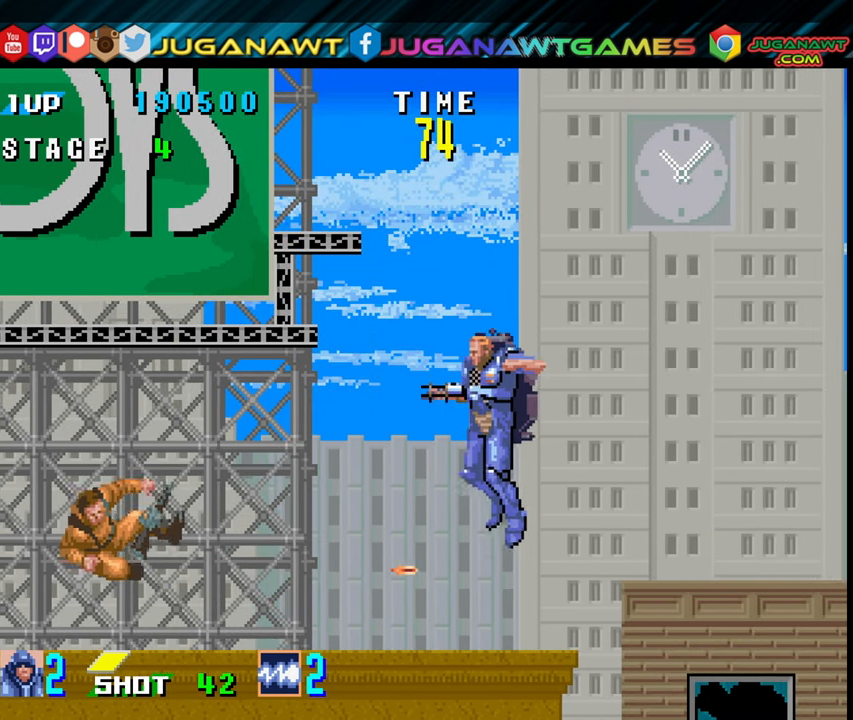
{"buttons": [], "events": [[50, "DPAD_LEFT", "down"], [150, "A", "up"], [466, "DPAD_LEFT", "up"]]}
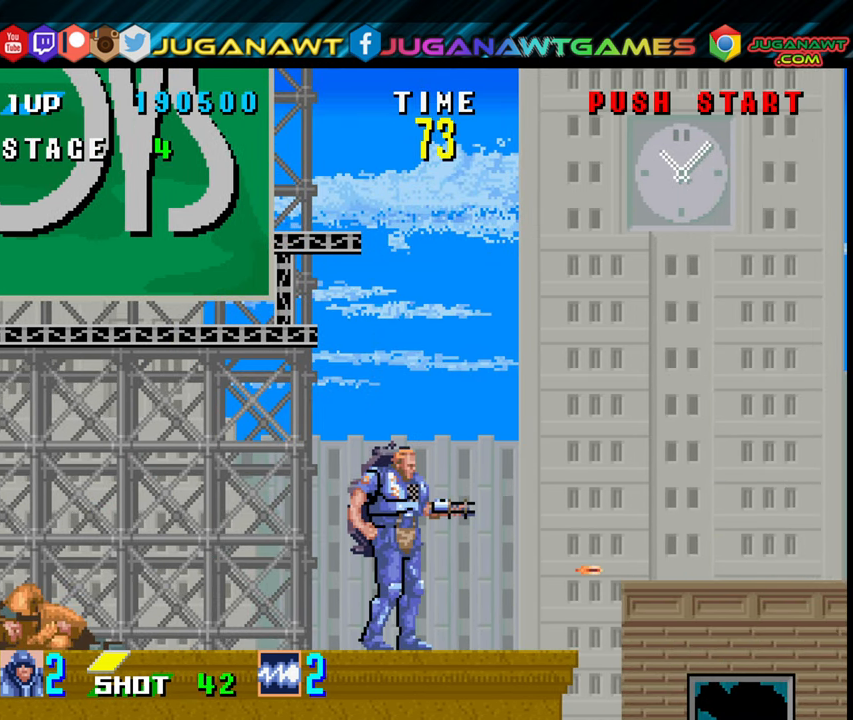
{"buttons": ["DPAD_RIGHT"], "events": [[16, "DPAD_RIGHT", "down"]]}